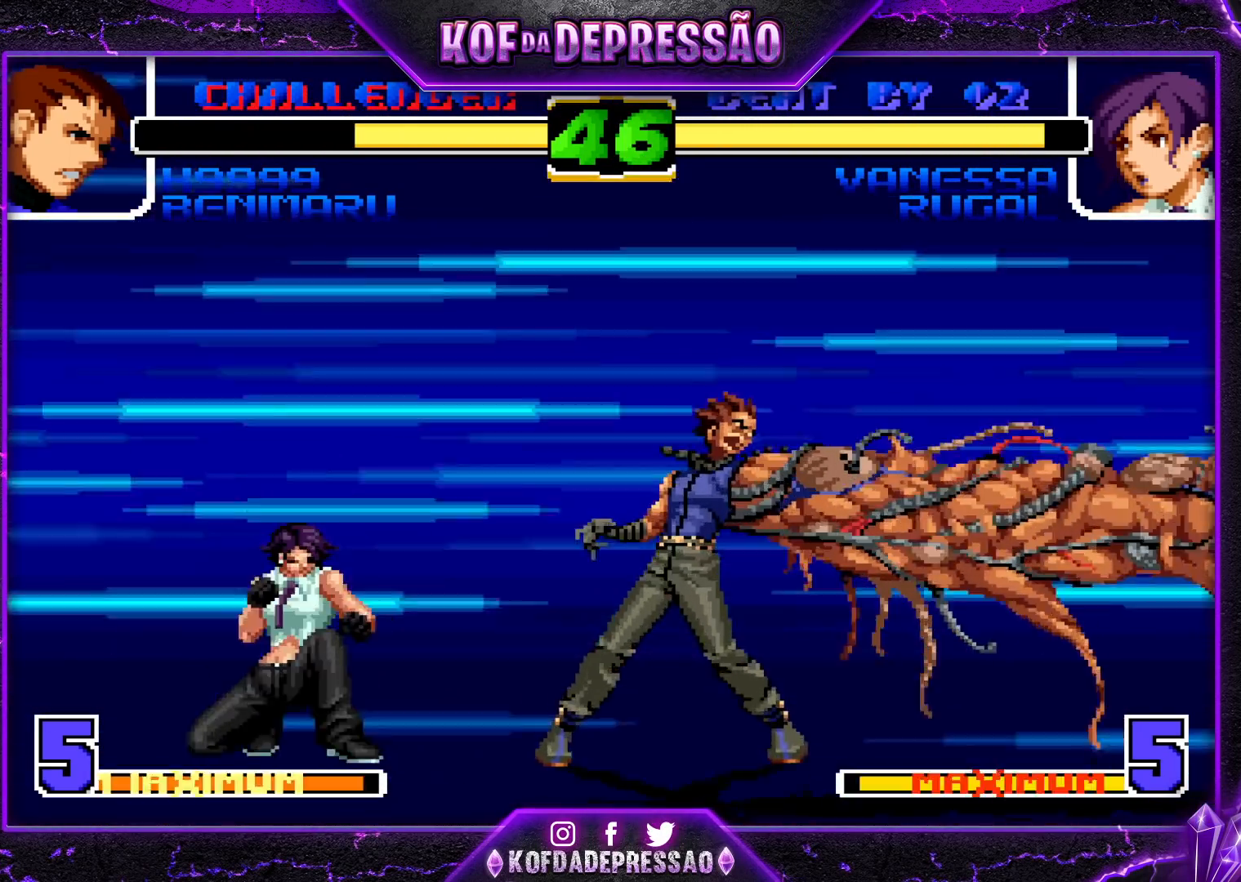
Gameplay with a controller (arcade stick); each line is a JSON object with the inputs held at the frame after it. "events" lists button and stick changes between this image and that frame as [ms after this image, input, new state], when the widget could be followed in between. Not read: L3 R3.
{"buttons": [], "left_stick": "down", "events": [[17, "left_stick", "center"], [67, "R1", "down"], [67, "TRIANGLE", "down"], [183, "R1", "up"], [183, "TRIANGLE", "up"], [383, "left_stick", "right"], [433, "left_stick", "down"]]}
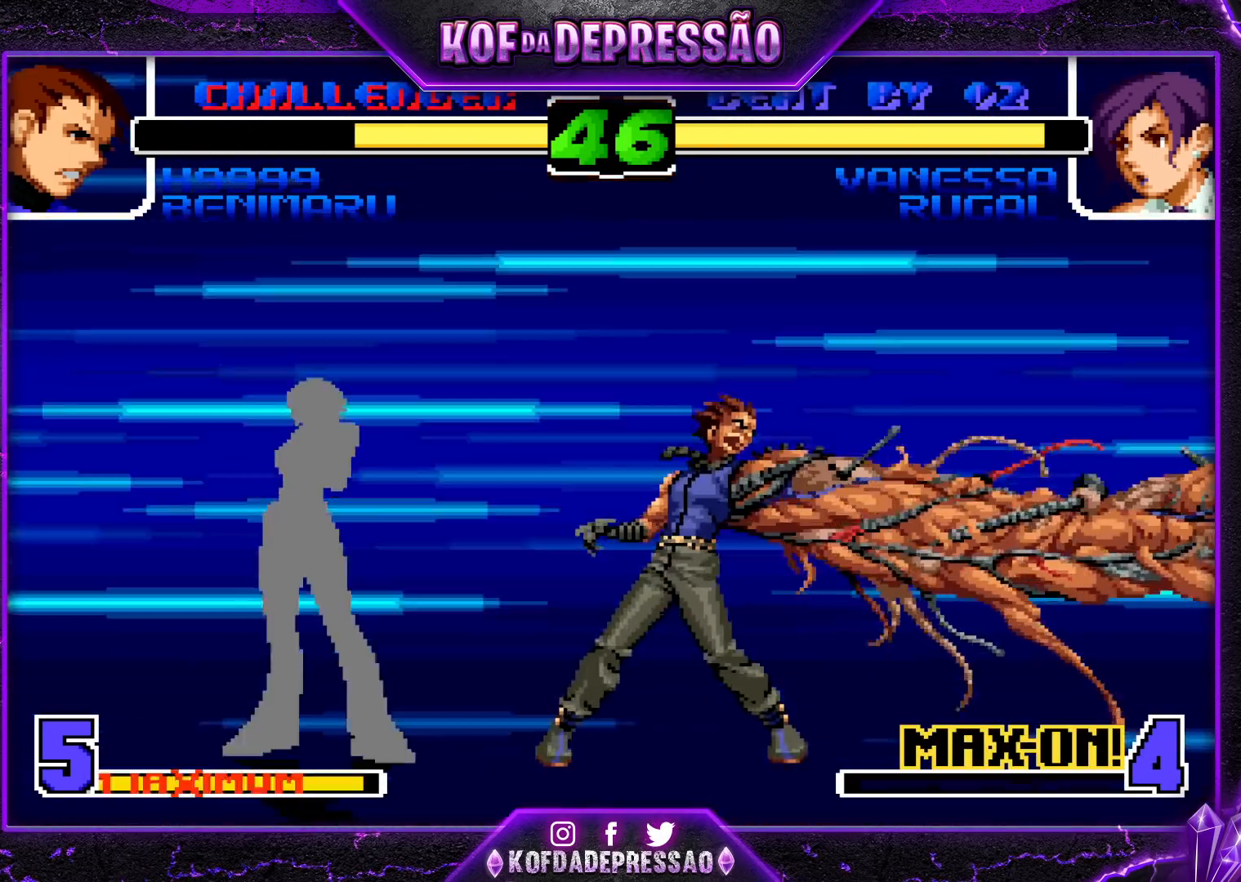
{"buttons": [], "left_stick": "center", "events": [[17, "left_stick", "left"], [100, "left_stick", "down"], [167, "left_stick", "right"], [217, "R1", "down"], [233, "left_stick", "center"], [400, "R1", "up"]]}
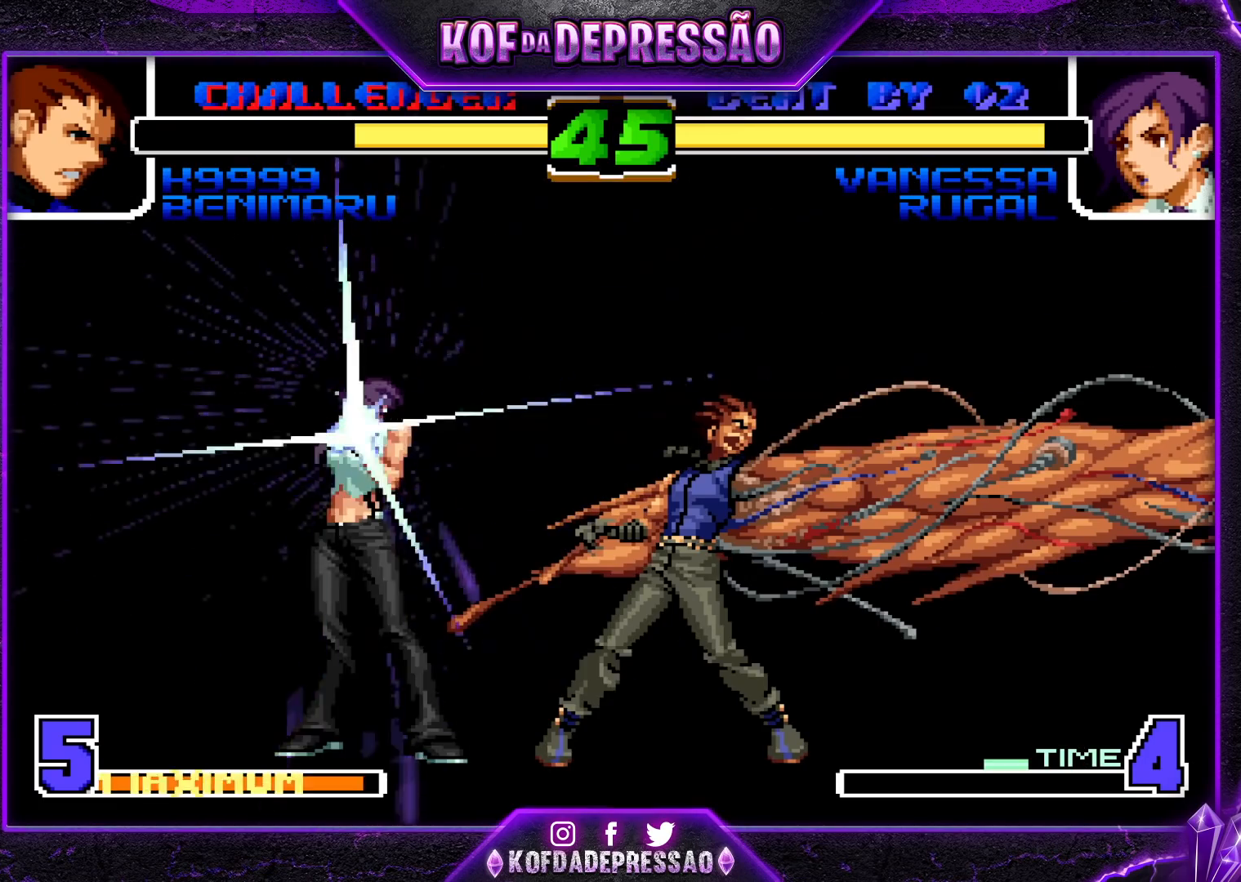
{"buttons": [], "left_stick": "down", "events": [[433, "left_stick", "right"], [500, "left_stick", "down"]]}
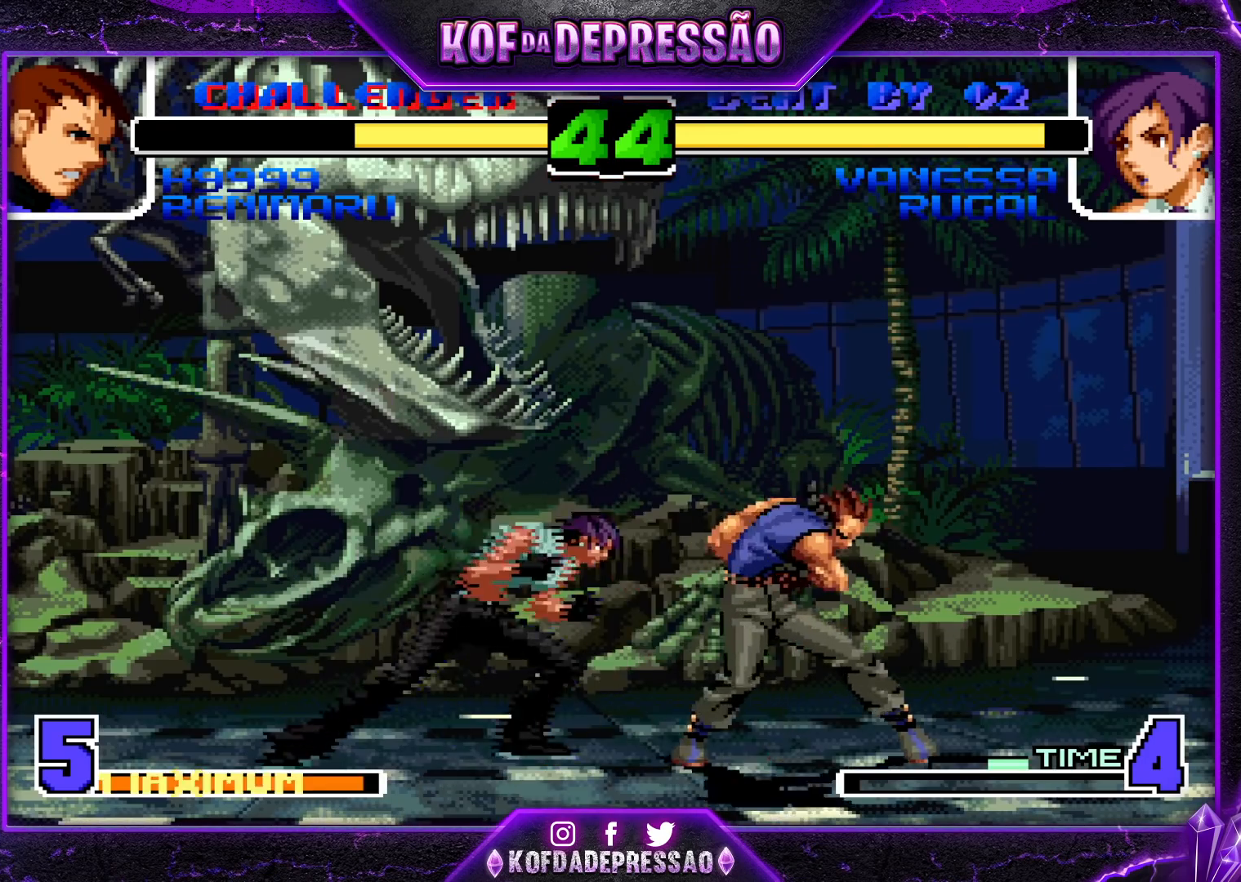
{"buttons": [], "left_stick": "down", "events": [[117, "TRIANGLE", "down"], [117, "left_stick", "left"], [200, "left_stick", "center"], [367, "TRIANGLE", "up"], [433, "left_stick", "down"]]}
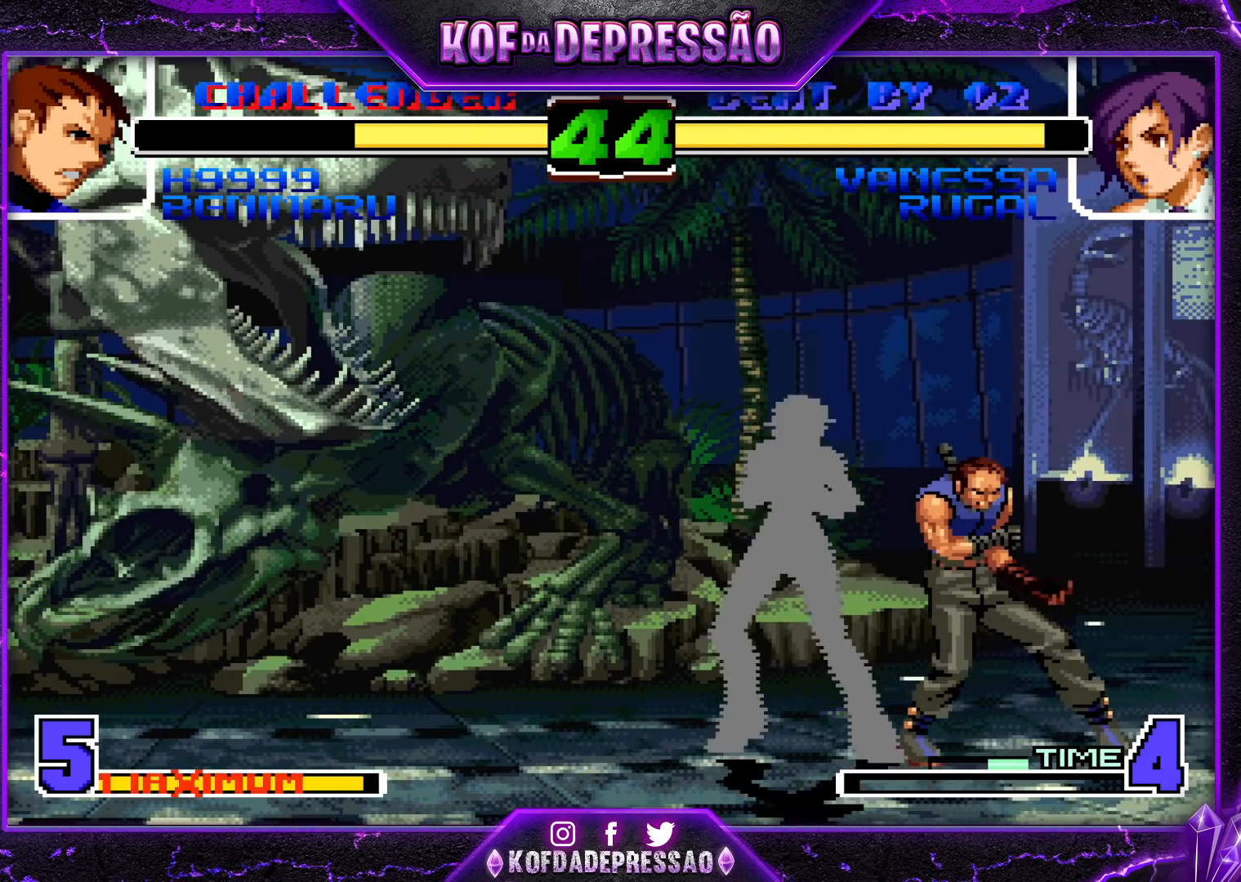
{"buttons": [], "left_stick": "down-left", "events": [[17, "left_stick", "down-left"]]}
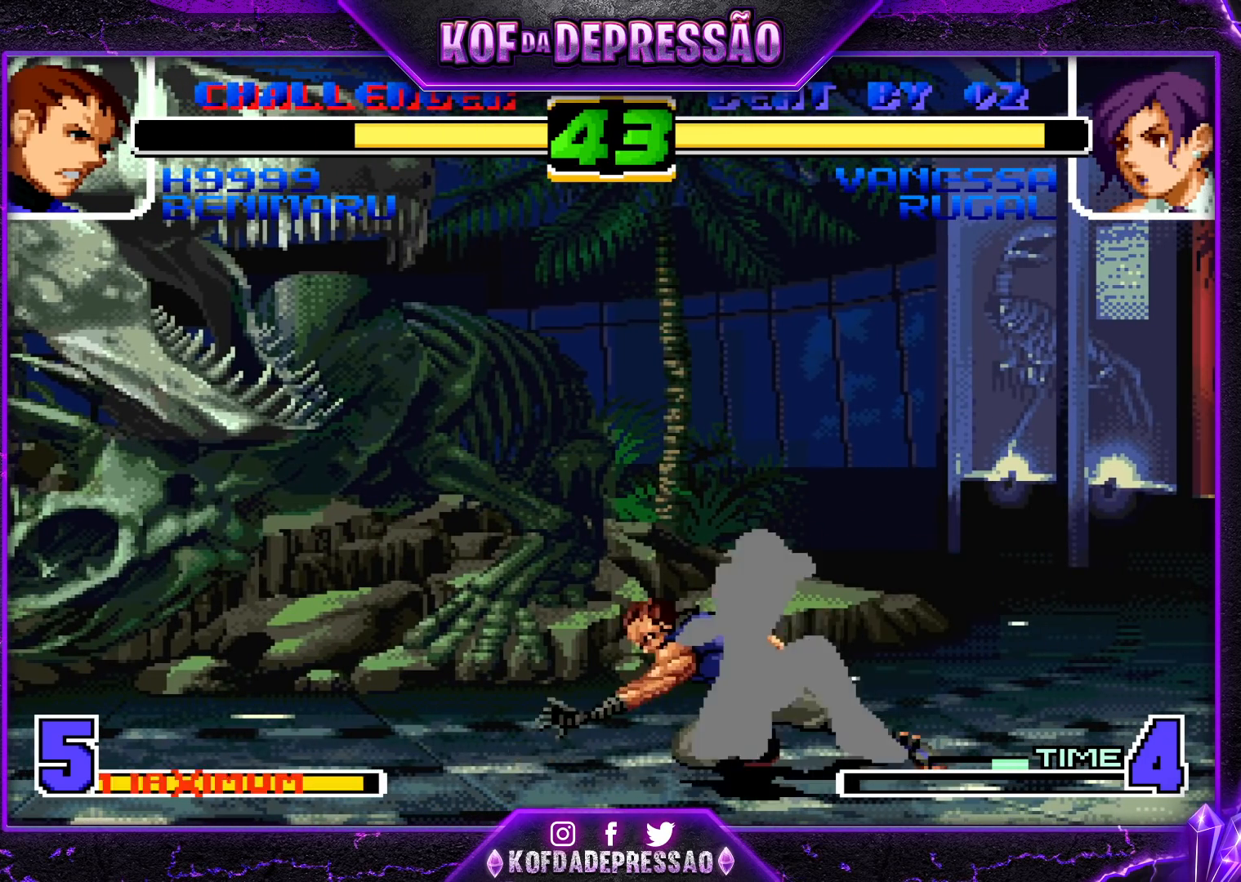
{"buttons": ["R1"], "left_stick": "down-left", "events": [[483, "R1", "down"]]}
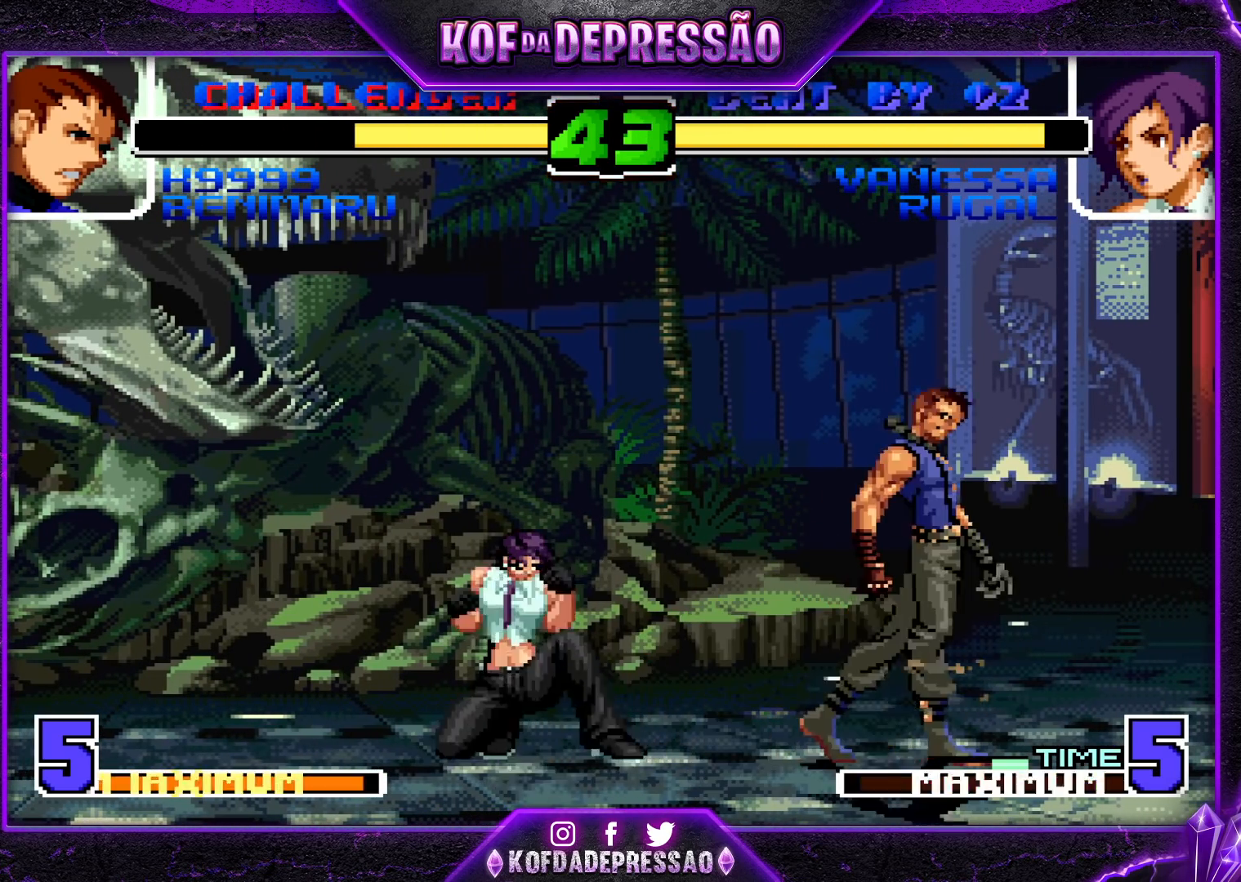
{"buttons": [], "left_stick": "center", "events": [[100, "R1", "up"], [167, "left_stick", "right"], [183, "SQUARE", "down"], [300, "SQUARE", "up"], [300, "left_stick", "center"]]}
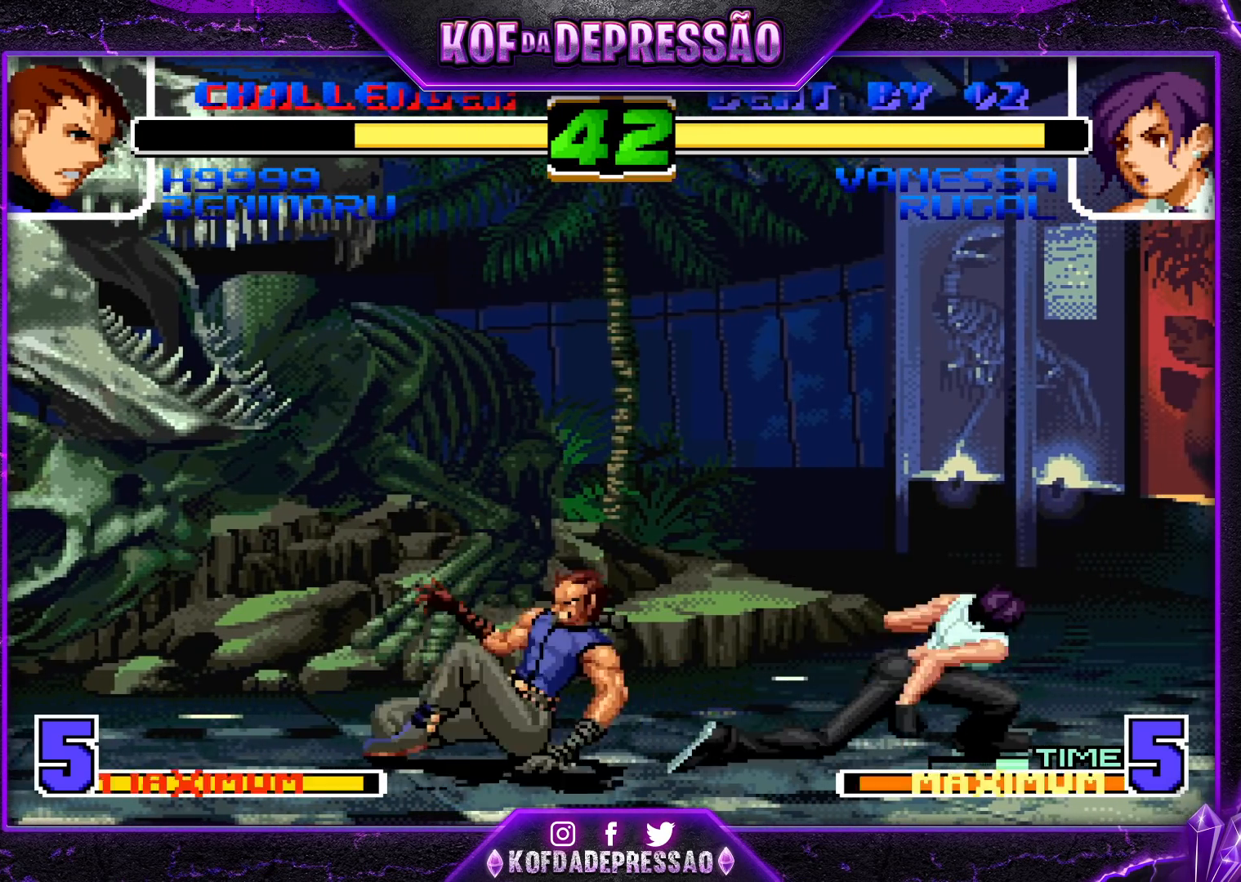
{"buttons": [], "left_stick": "down-right", "events": [[217, "left_stick", "down"], [300, "left_stick", "right"], [333, "TRIANGLE", "down"], [400, "left_stick", "center"], [450, "TRIANGLE", "up"], [500, "left_stick", "down-right"]]}
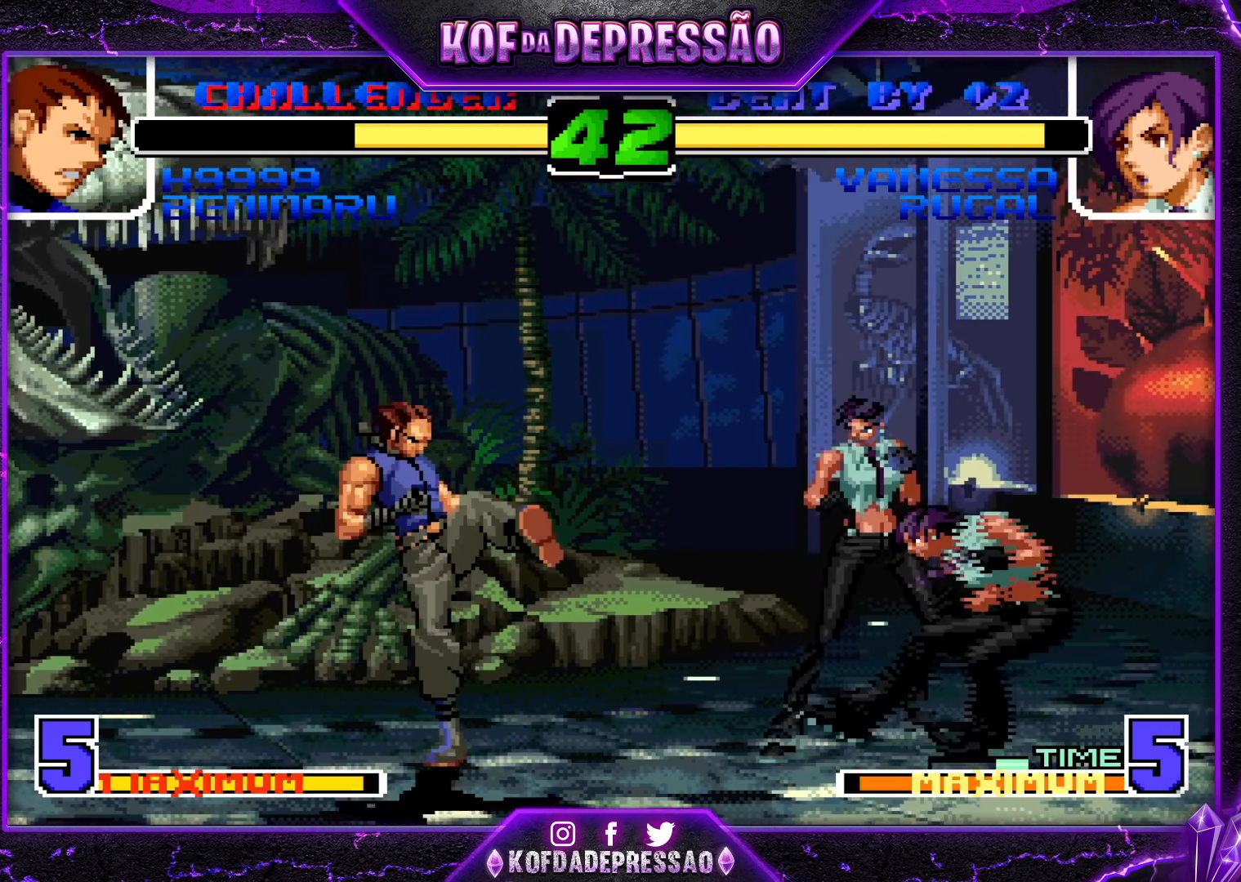
{"buttons": ["CROSS", "R1"], "left_stick": "center", "events": [[33, "left_stick", "center"], [67, "left_stick", "up-left"], [217, "CROSS", "down"], [217, "R1", "down"], [467, "left_stick", "center"]]}